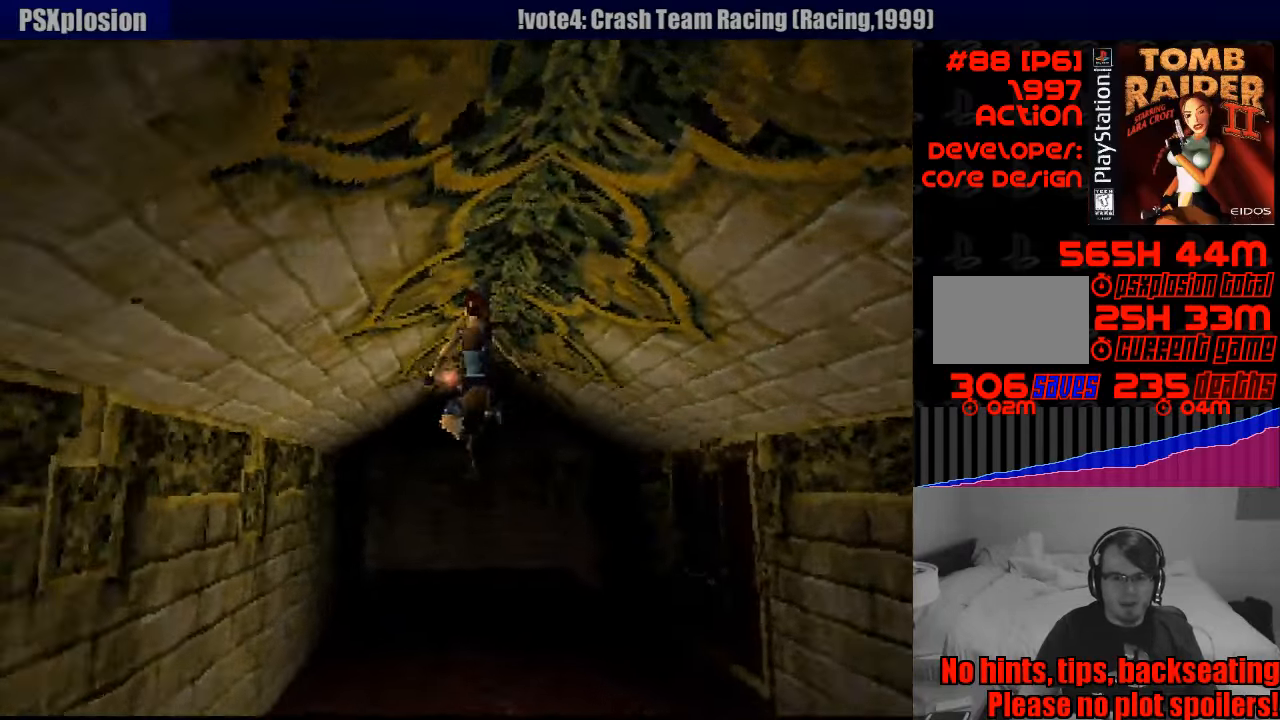
Gameplay with a controller (PlayStation layout); each line is a JSON object with the inputs held at the frame after it. "events" lists button and stick changes between this image and that frame as [ms after this image, input, new state], when the widget could be followed in between. Not read: L3 R3.
{"buttons": ["DPAD_UP"], "events": [[67, "DPAD_RIGHT", "up"]]}
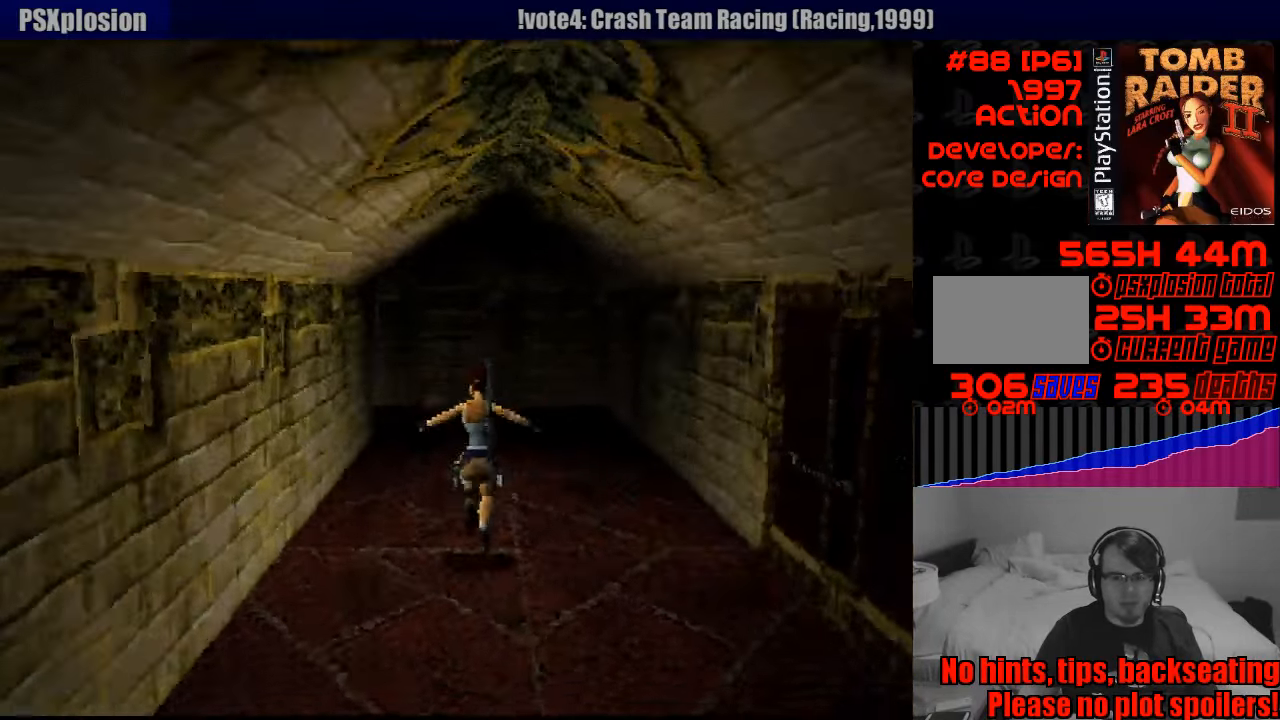
{"buttons": ["DPAD_UP", "DPAD_RIGHT"], "events": [[367, "DPAD_RIGHT", "down"]]}
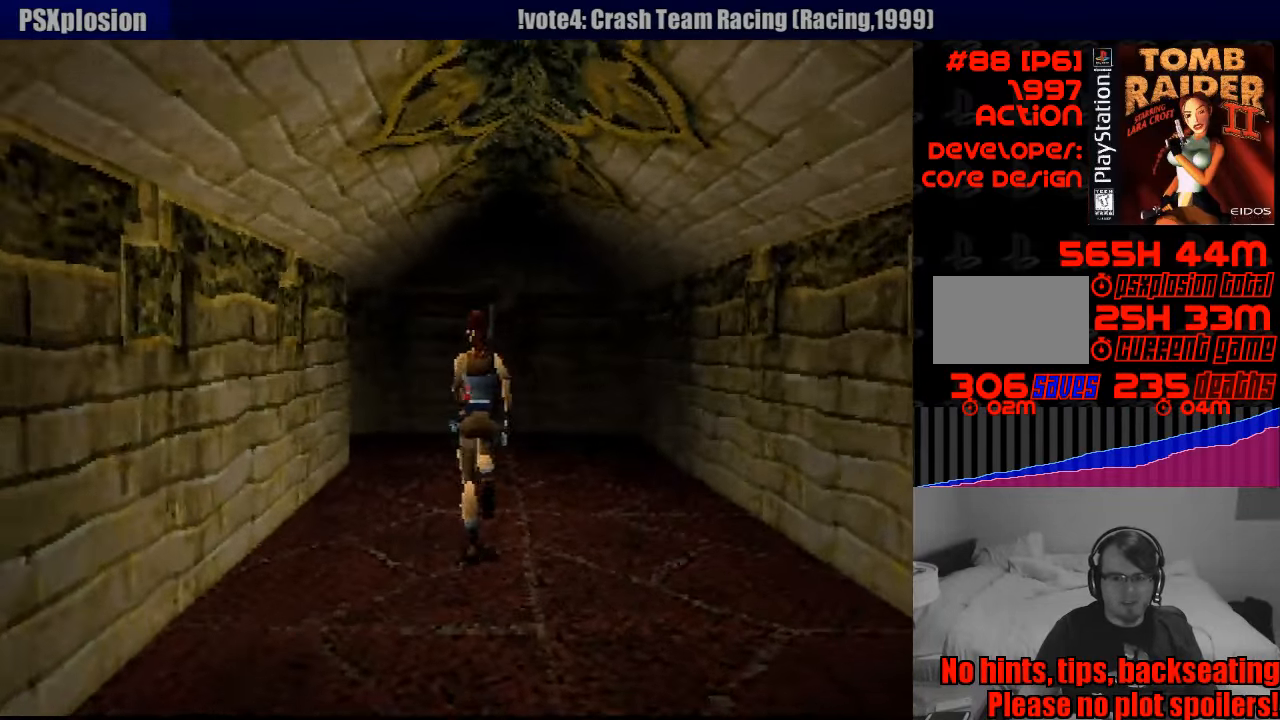
{"buttons": ["DPAD_UP"], "events": [[33, "DPAD_RIGHT", "up"]]}
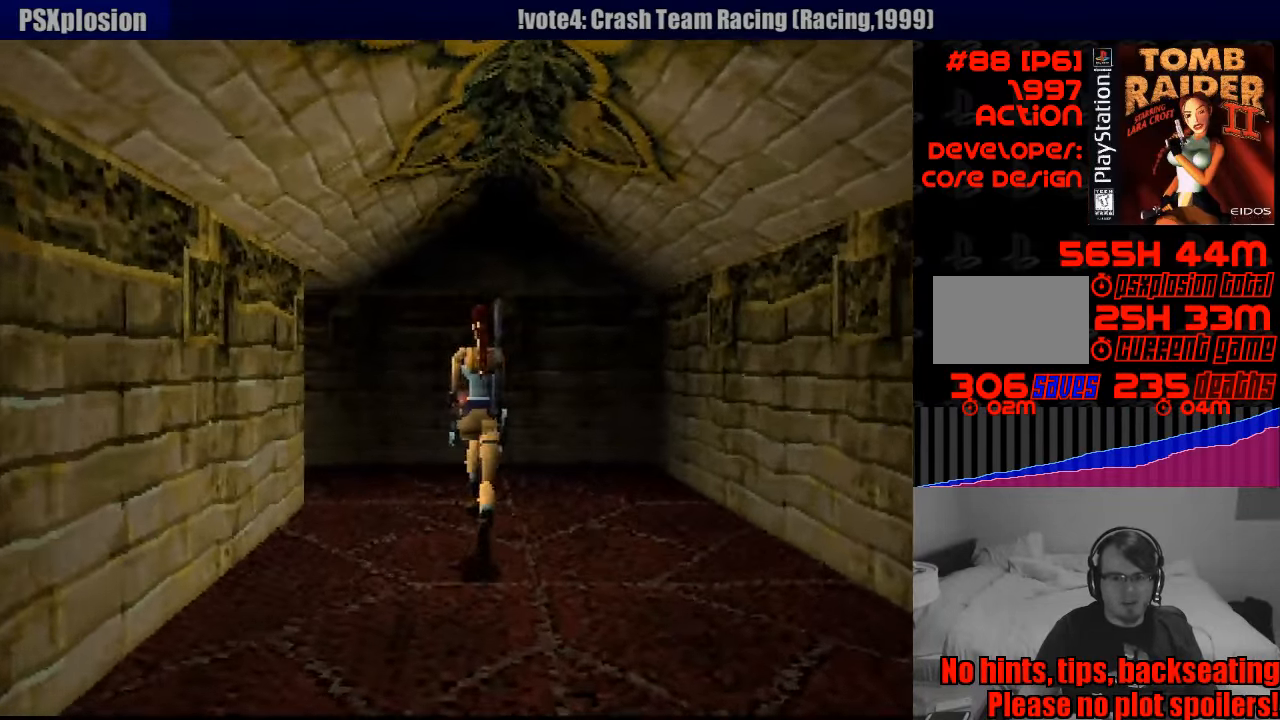
{"buttons": ["DPAD_UP", "DPAD_LEFT"], "events": [[416, "DPAD_LEFT", "down"]]}
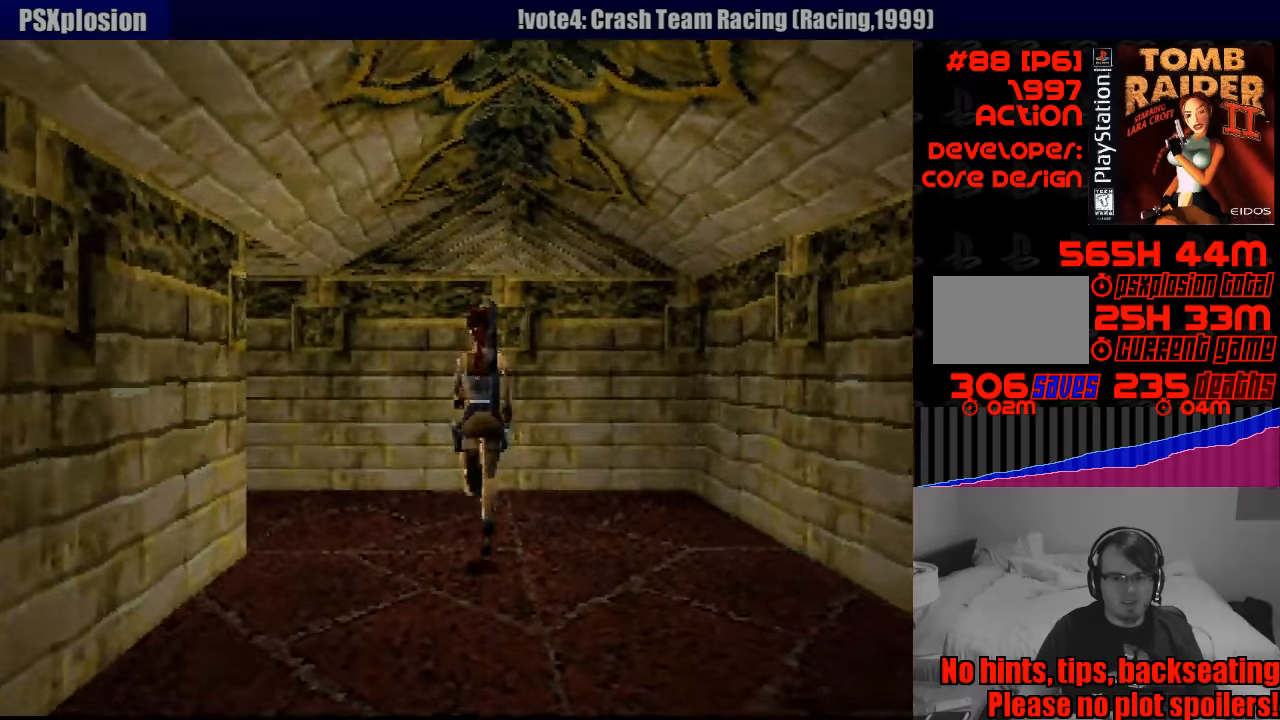
{"buttons": ["DPAD_UP", "DPAD_LEFT"], "events": []}
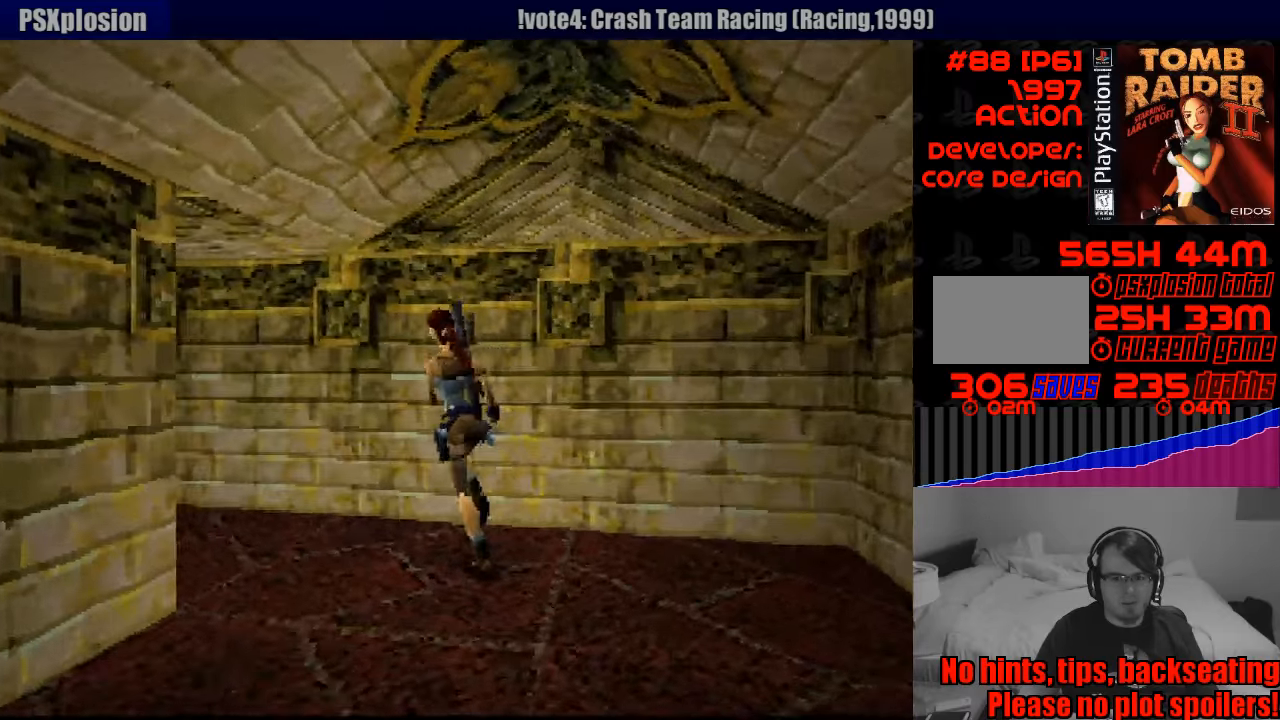
{"buttons": ["DPAD_UP", "DPAD_LEFT"], "events": [[183, "DPAD_LEFT", "up"], [433, "DPAD_LEFT", "down"], [467, "DPAD_LEFT", "up"], [483, "DPAD_LEFT", "down"]]}
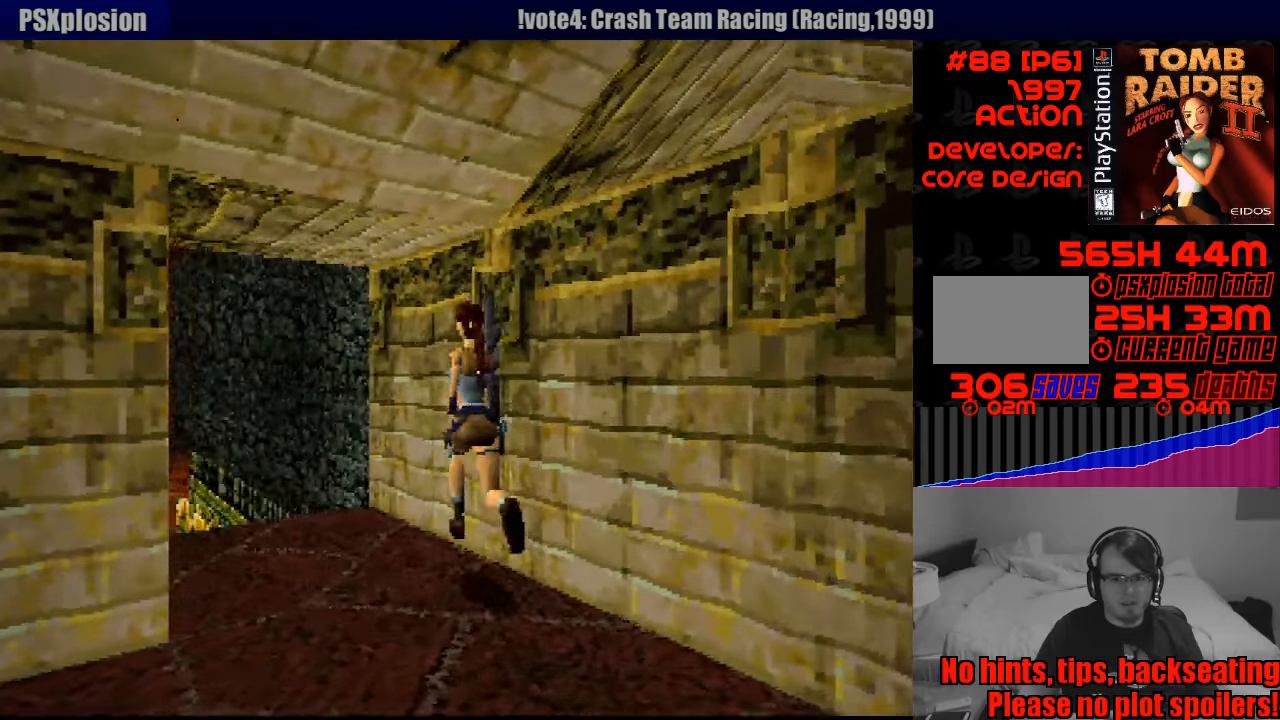
{"buttons": [], "events": [[333, "DPAD_LEFT", "up"], [467, "DPAD_UP", "up"]]}
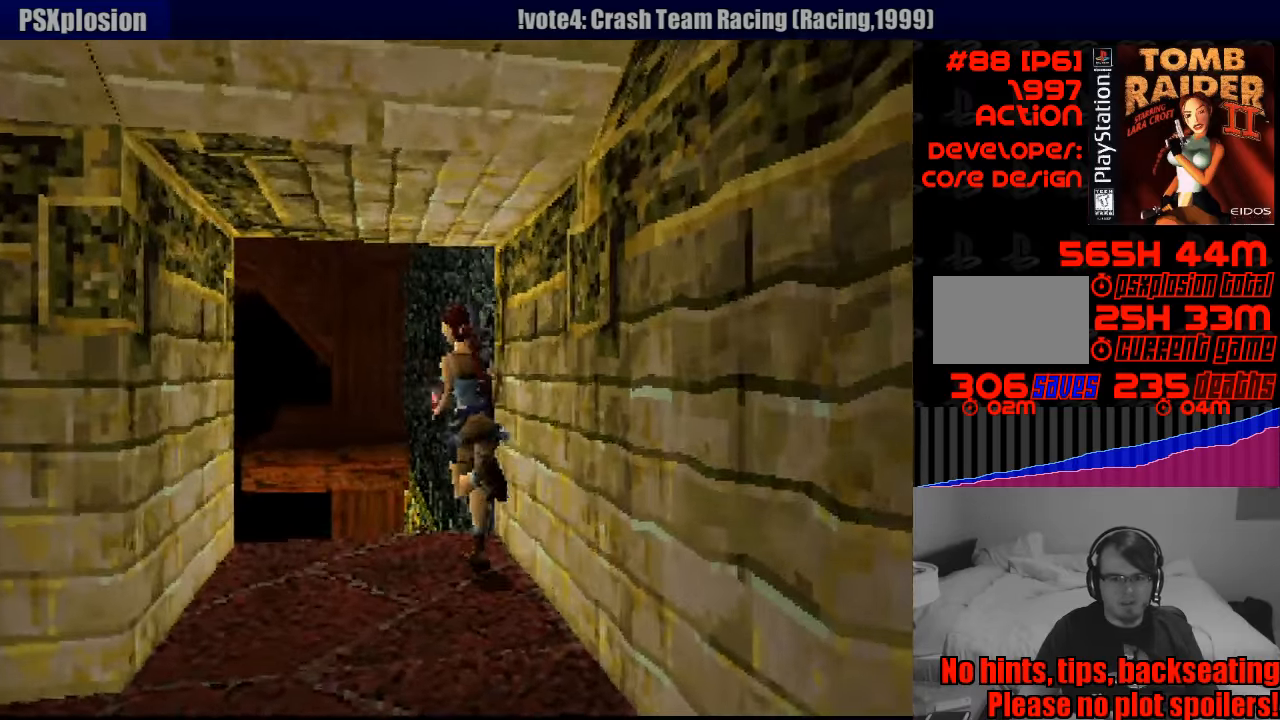
{"buttons": [], "events": []}
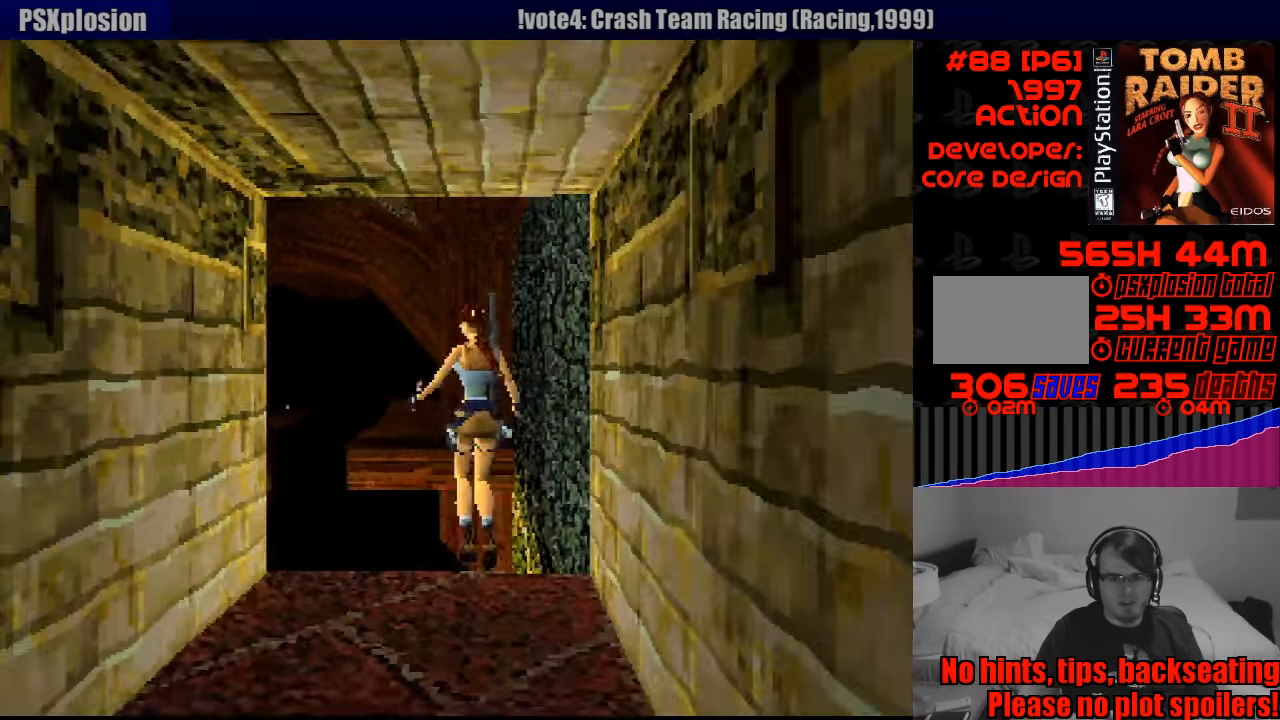
{"buttons": ["L1"], "events": [[467, "L1", "down"]]}
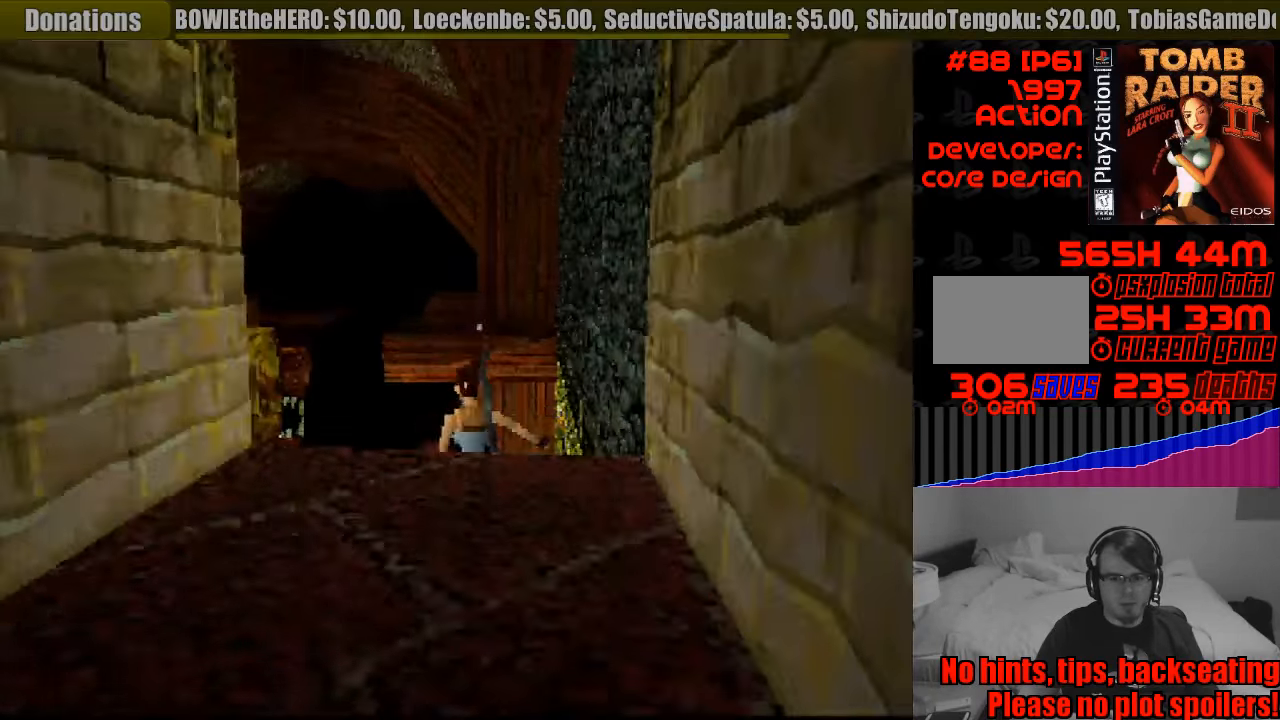
{"buttons": ["L1", "DPAD_UP"], "events": [[250, "DPAD_UP", "down"]]}
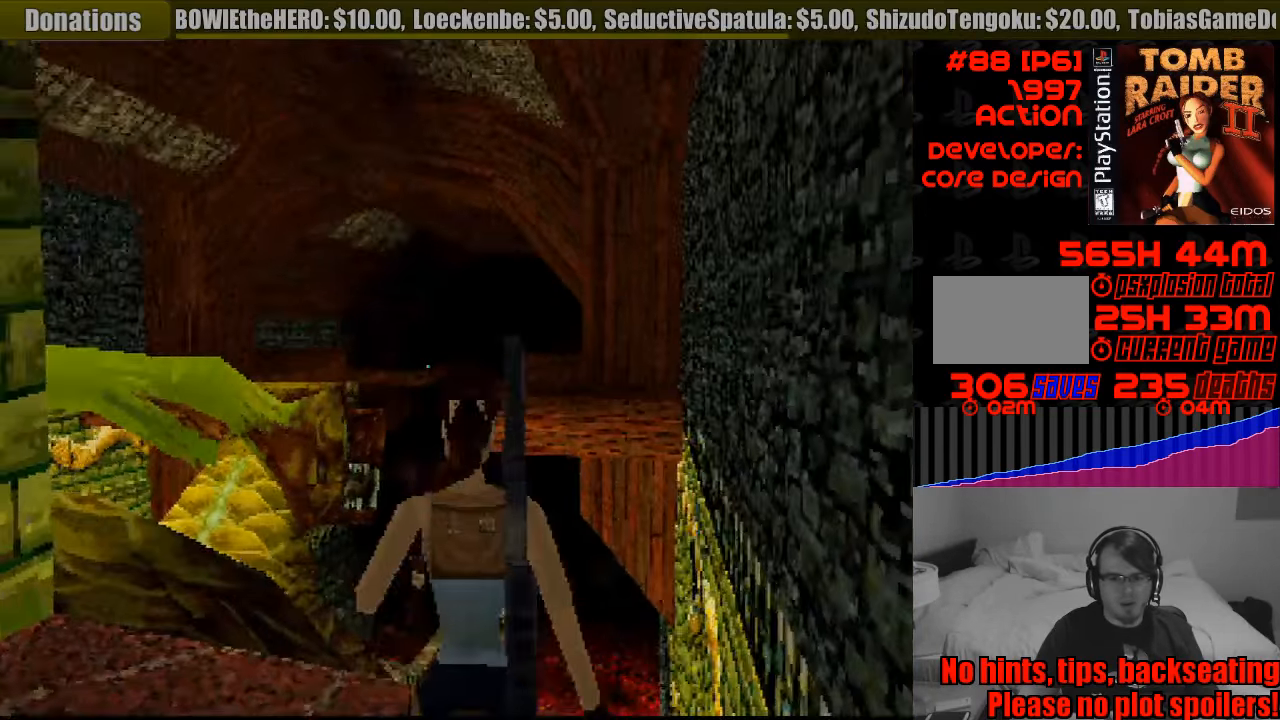
{"buttons": [], "events": [[17, "DPAD_UP", "up"], [317, "L1", "up"]]}
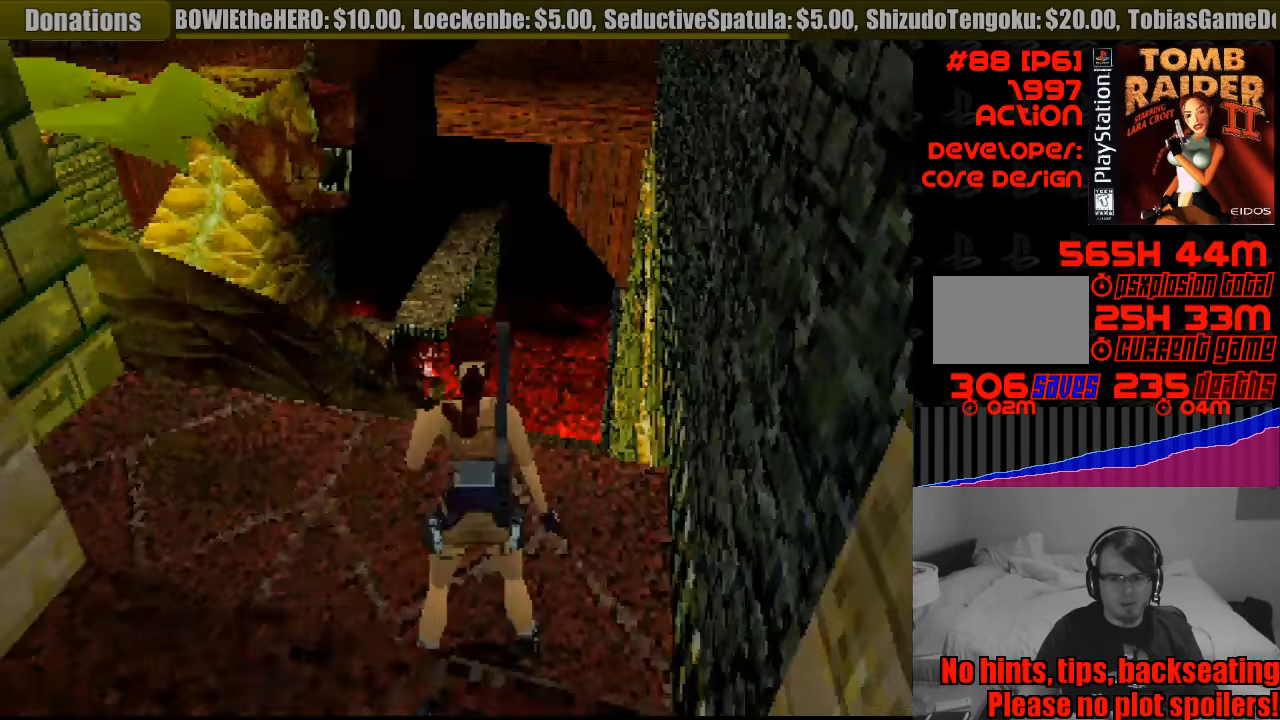
{"buttons": ["DPAD_LEFT"], "events": [[233, "DPAD_LEFT", "down"]]}
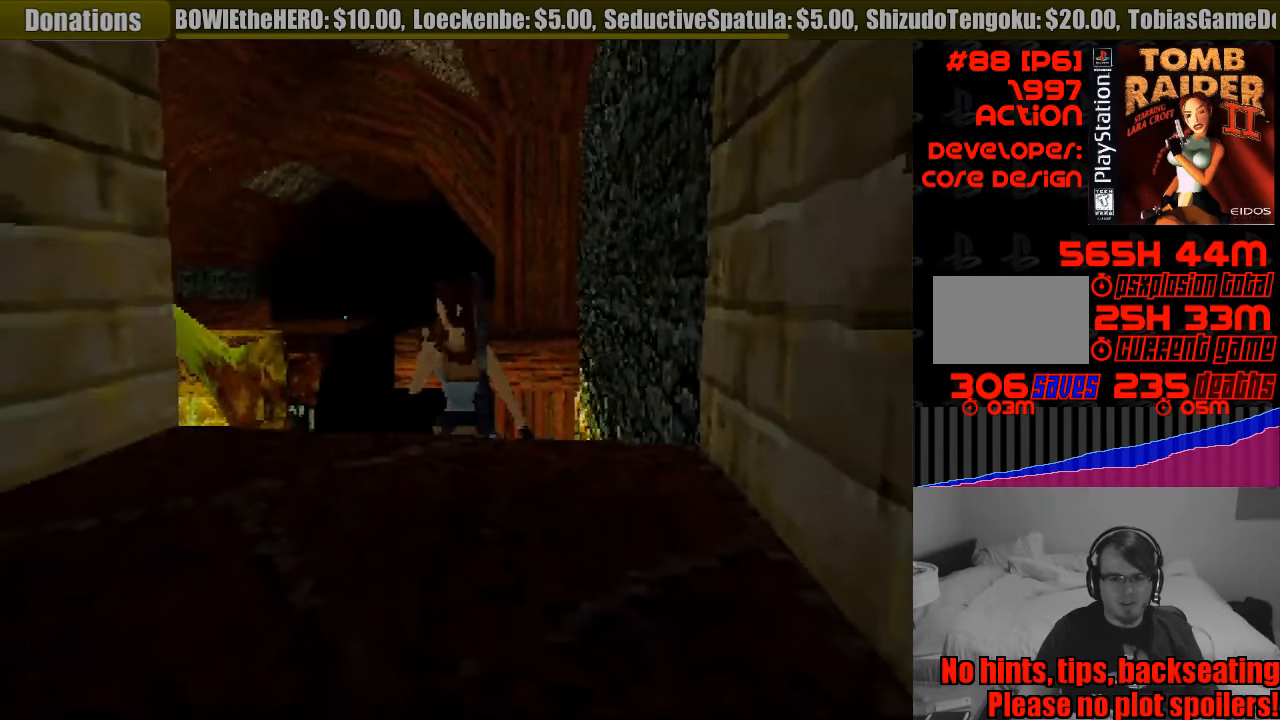
{"buttons": [], "events": [[50, "DPAD_LEFT", "up"], [283, "DPAD_UP", "down"], [367, "DPAD_UP", "up"], [383, "DPAD_UP", "down"], [400, "DPAD_UP", "up"]]}
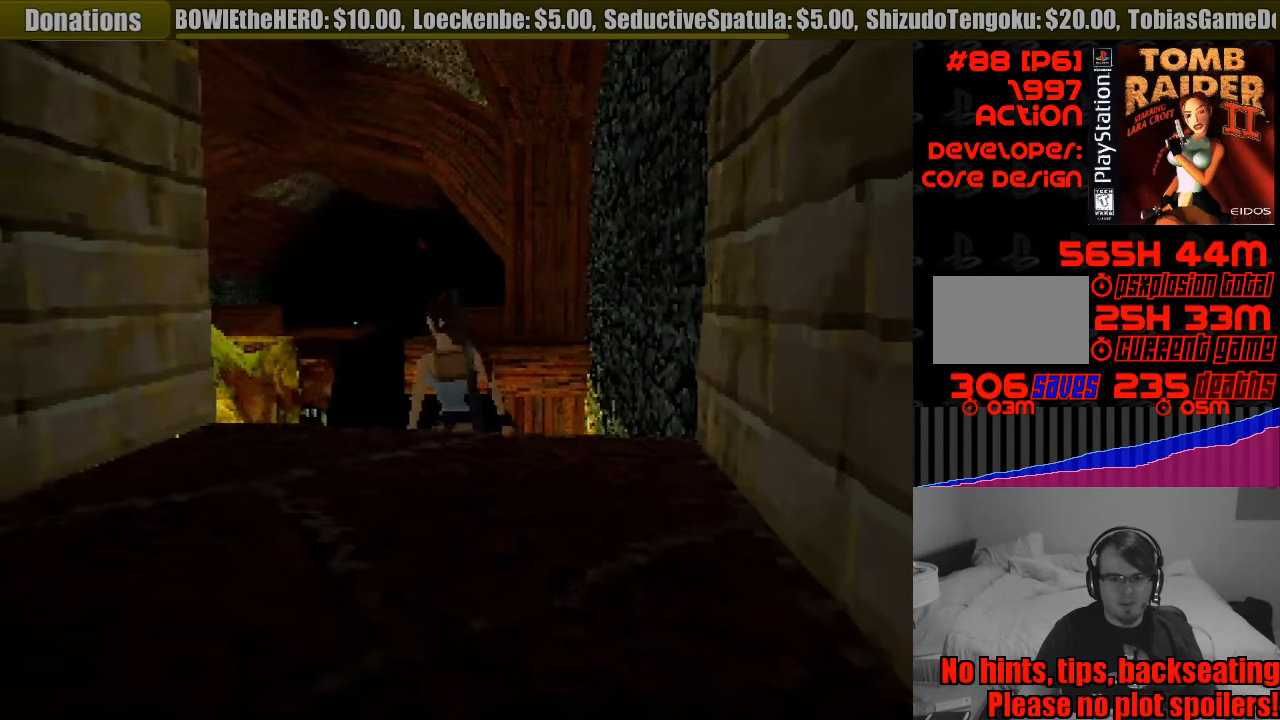
{"buttons": ["R1"], "events": [[434, "R1", "down"]]}
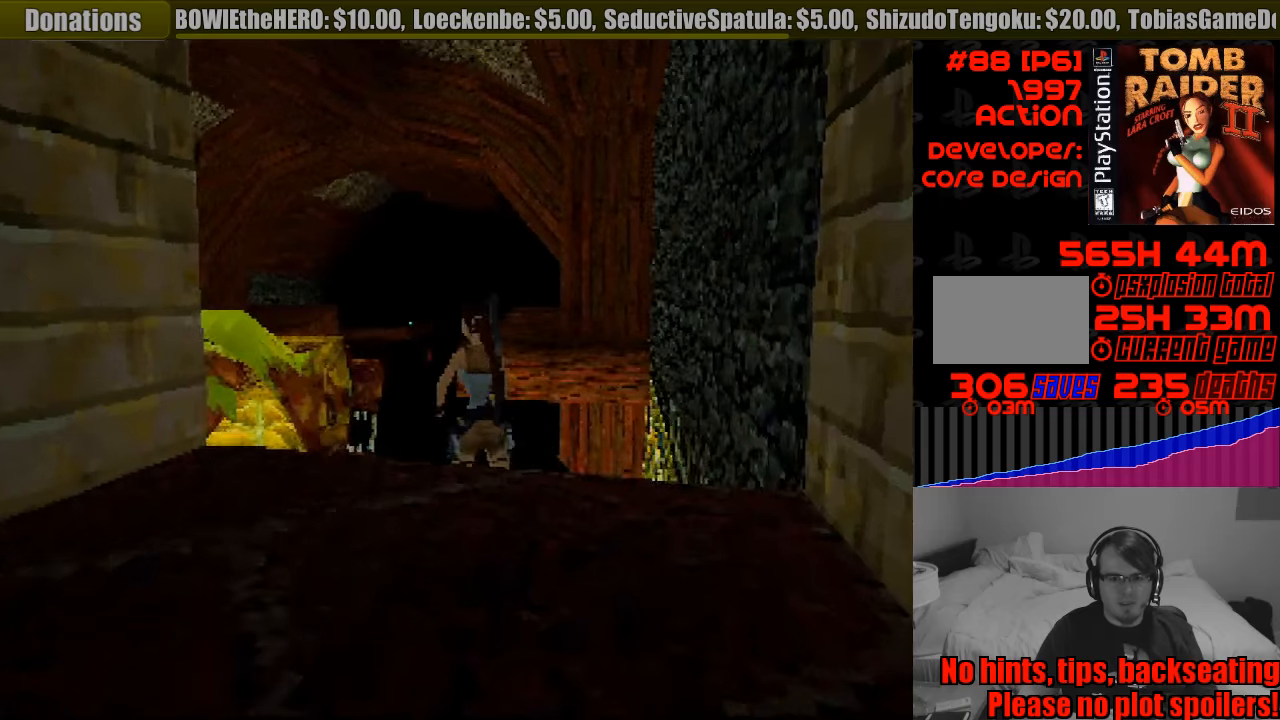
{"buttons": ["L1", "R1"], "events": [[366, "L1", "down"]]}
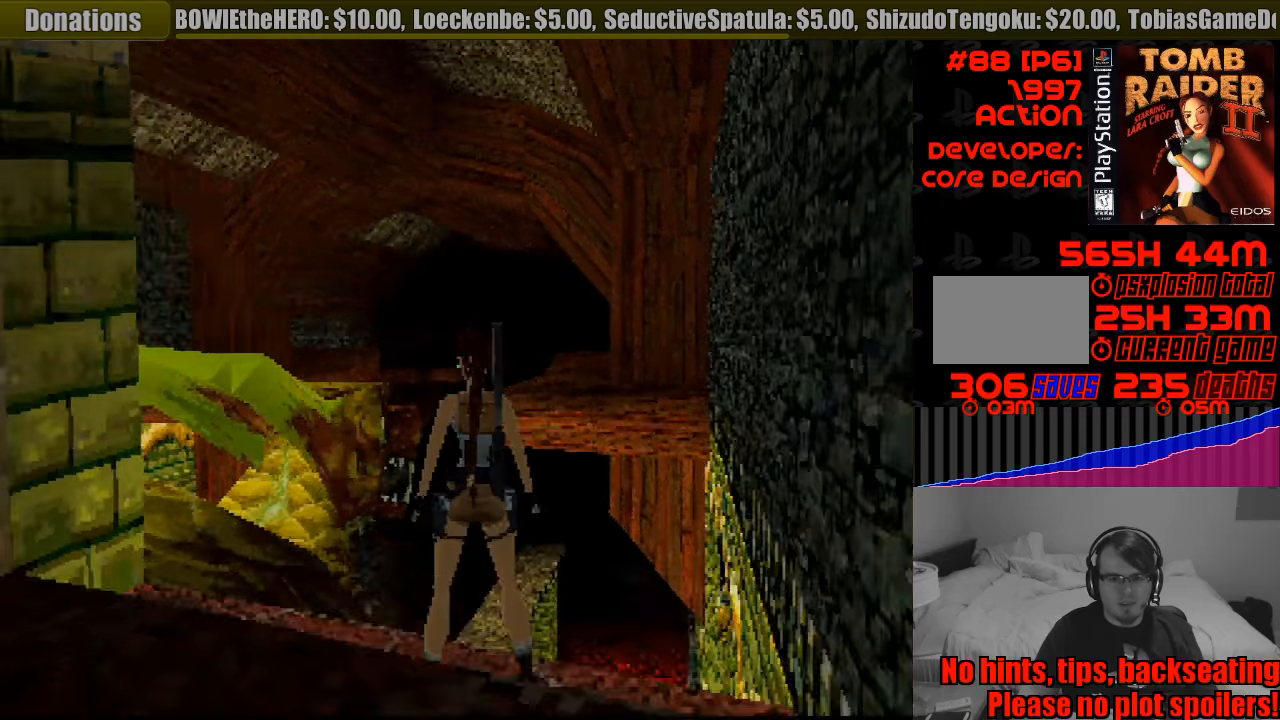
{"buttons": ["L1", "DPAD_UP", "DPAD_LEFT"], "events": [[116, "R1", "up"], [266, "DPAD_UP", "down"], [366, "DPAD_LEFT", "down"]]}
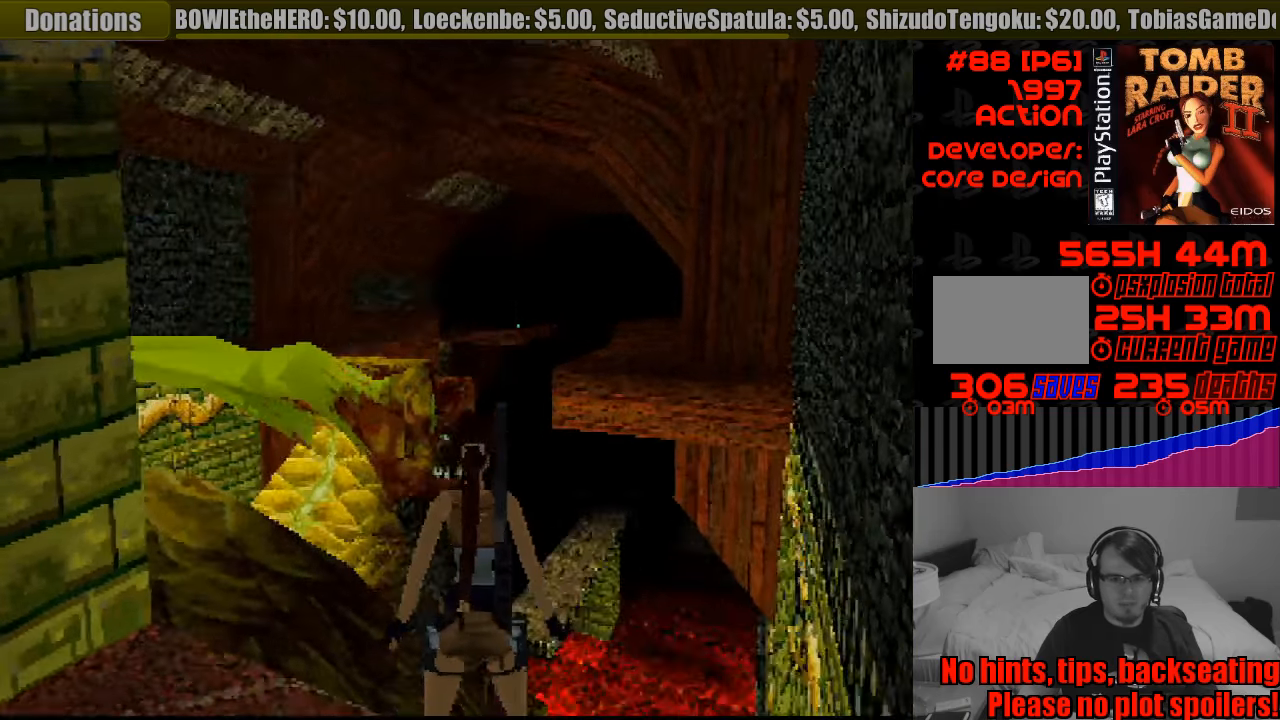
{"buttons": ["L1"], "events": [[150, "DPAD_UP", "up"], [166, "DPAD_LEFT", "up"]]}
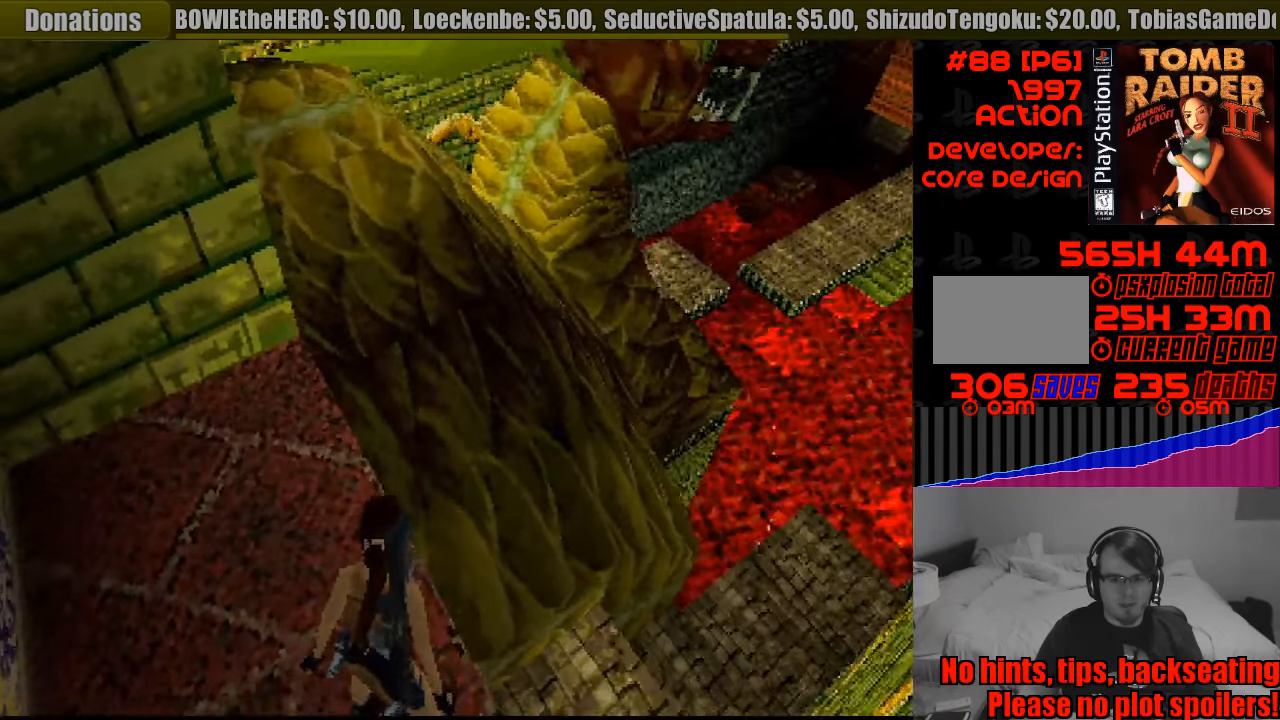
{"buttons": ["L1", "DPAD_RIGHT"], "events": [[266, "DPAD_DOWN", "down"], [333, "DPAD_RIGHT", "down"], [400, "DPAD_DOWN", "up"]]}
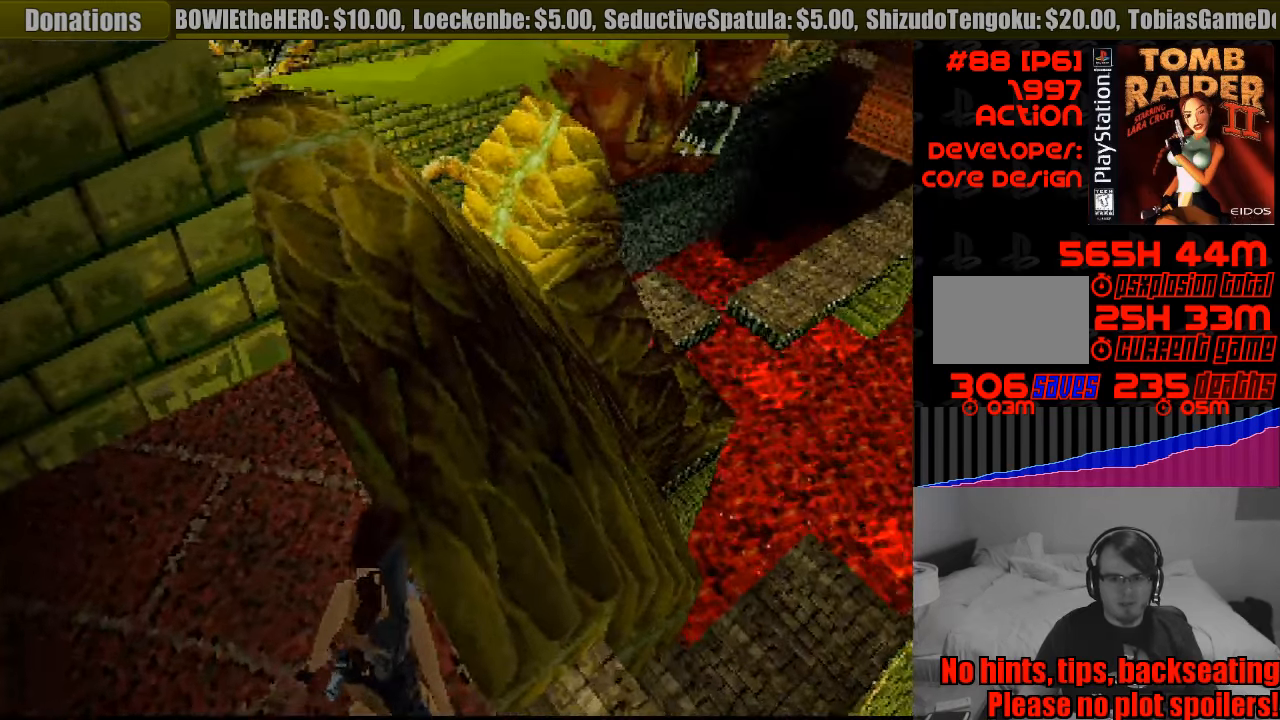
{"buttons": ["L1"], "events": [[116, "DPAD_RIGHT", "up"]]}
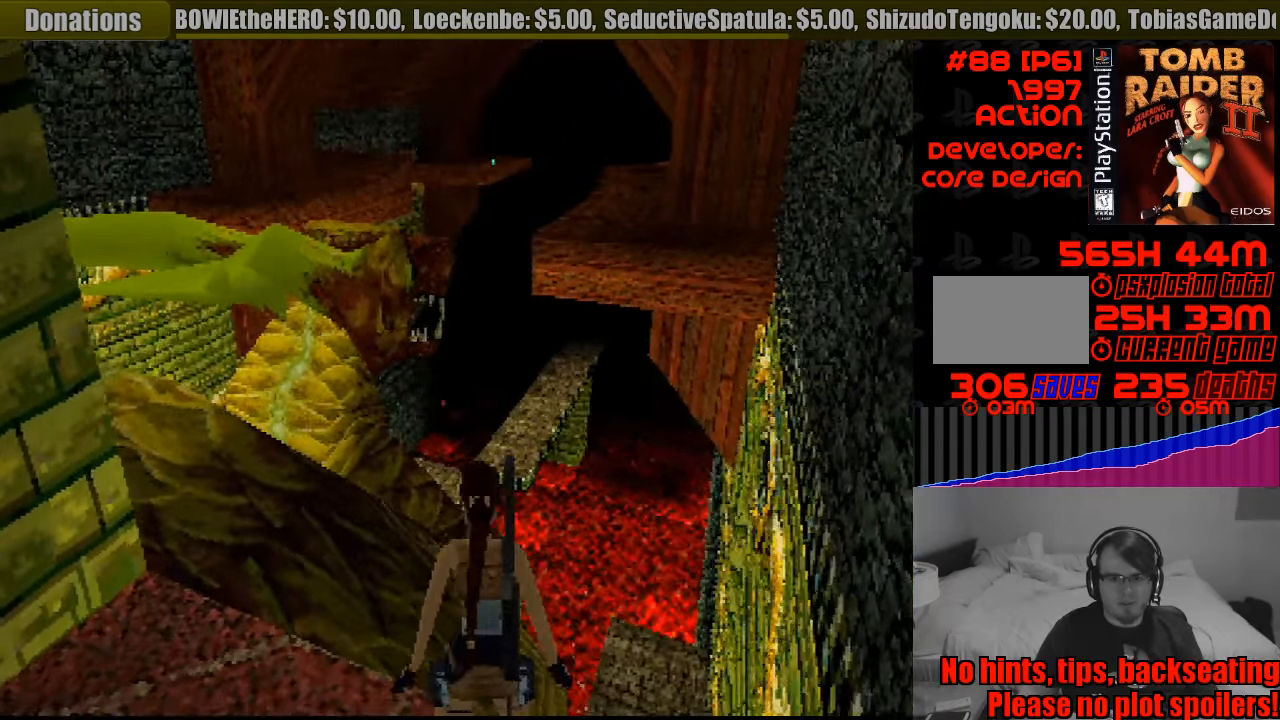
{"buttons": ["L1", "DPAD_UP", "DPAD_LEFT"], "events": [[366, "DPAD_LEFT", "down"], [383, "DPAD_UP", "down"]]}
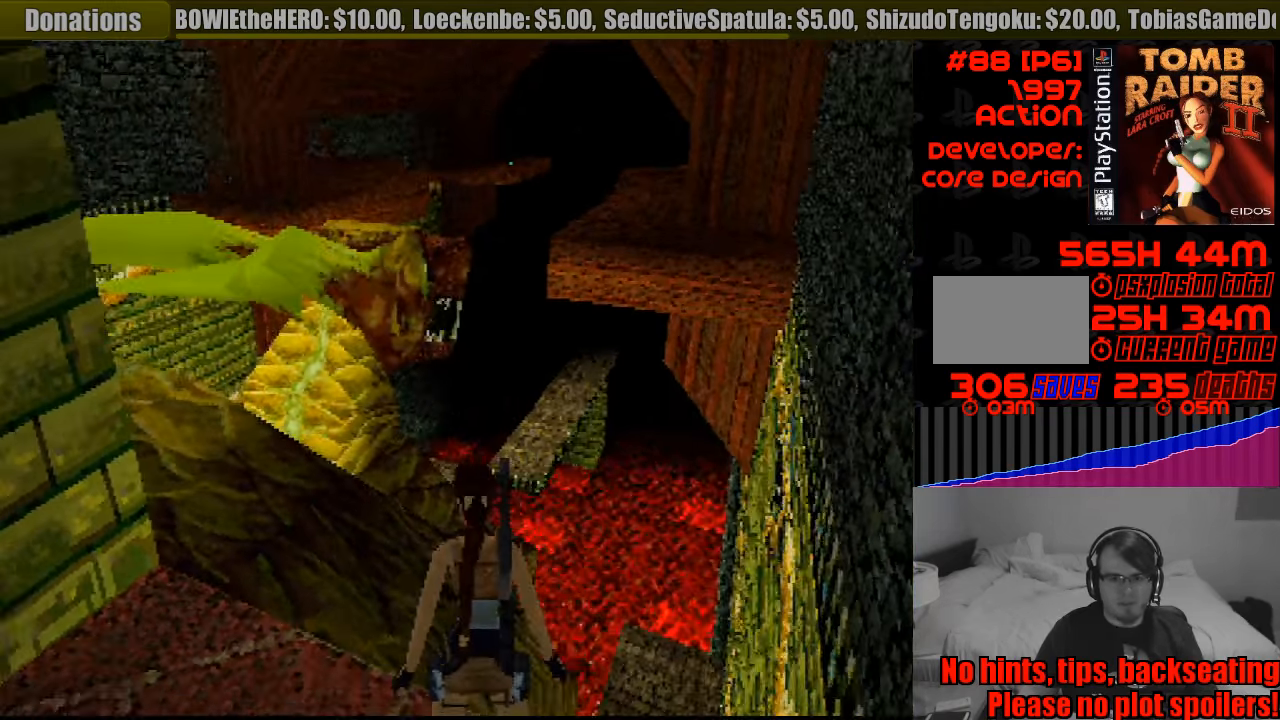
{"buttons": ["L1"], "events": [[150, "DPAD_UP", "up"], [200, "DPAD_LEFT", "up"]]}
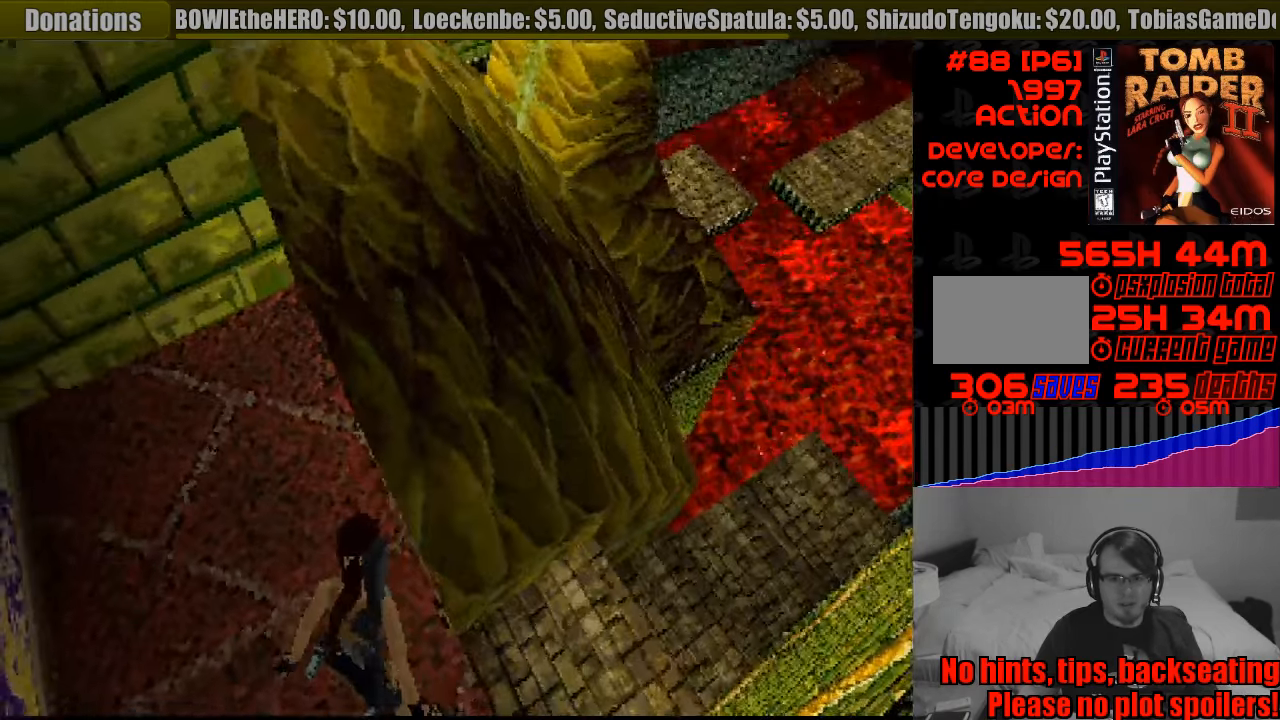
{"buttons": ["L1"], "events": [[200, "DPAD_DOWN", "down"], [300, "L1", "up"], [316, "L1", "down"], [383, "DPAD_DOWN", "up"]]}
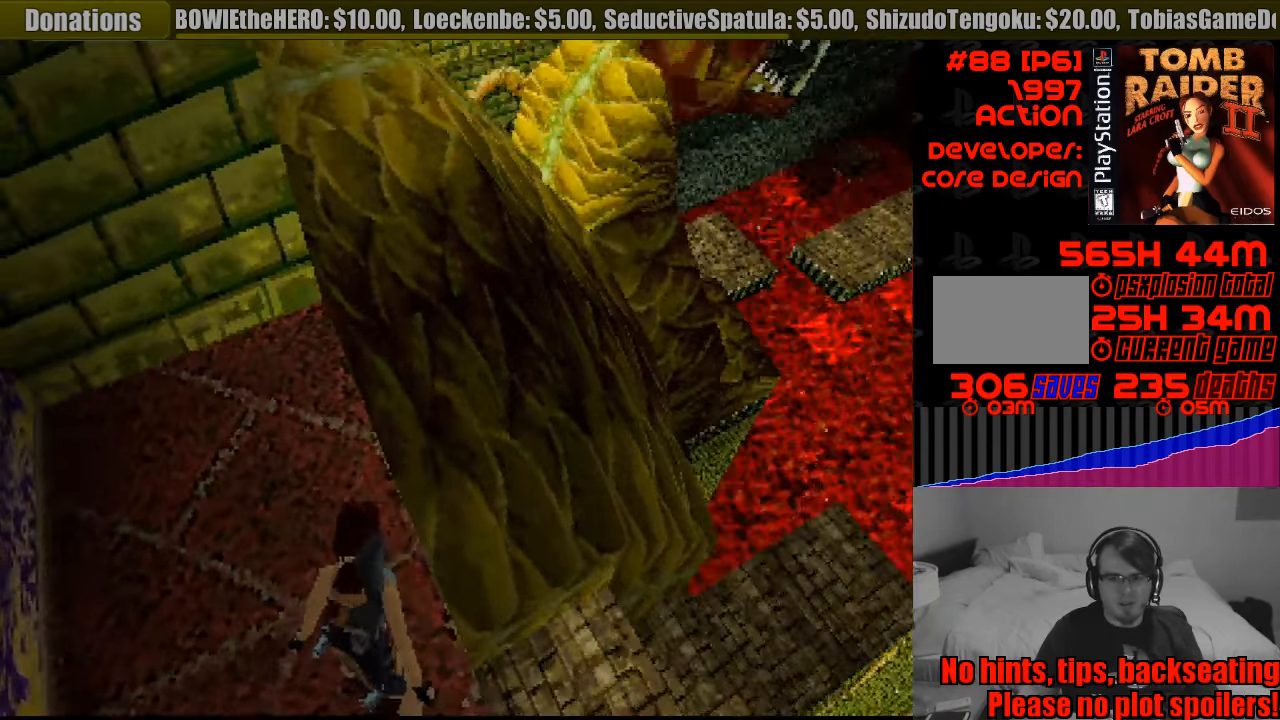
{"buttons": ["L1"], "events": [[333, "DPAD_DOWN", "down"], [500, "DPAD_DOWN", "up"]]}
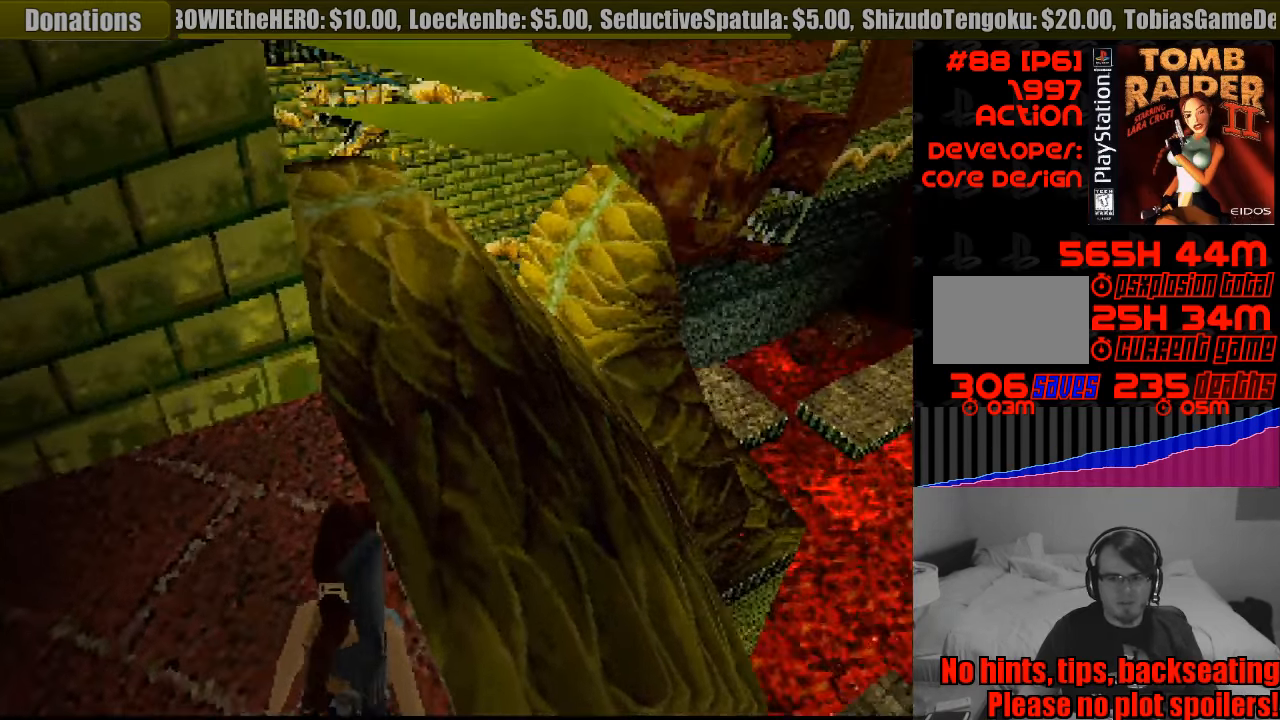
{"buttons": ["L1"], "events": []}
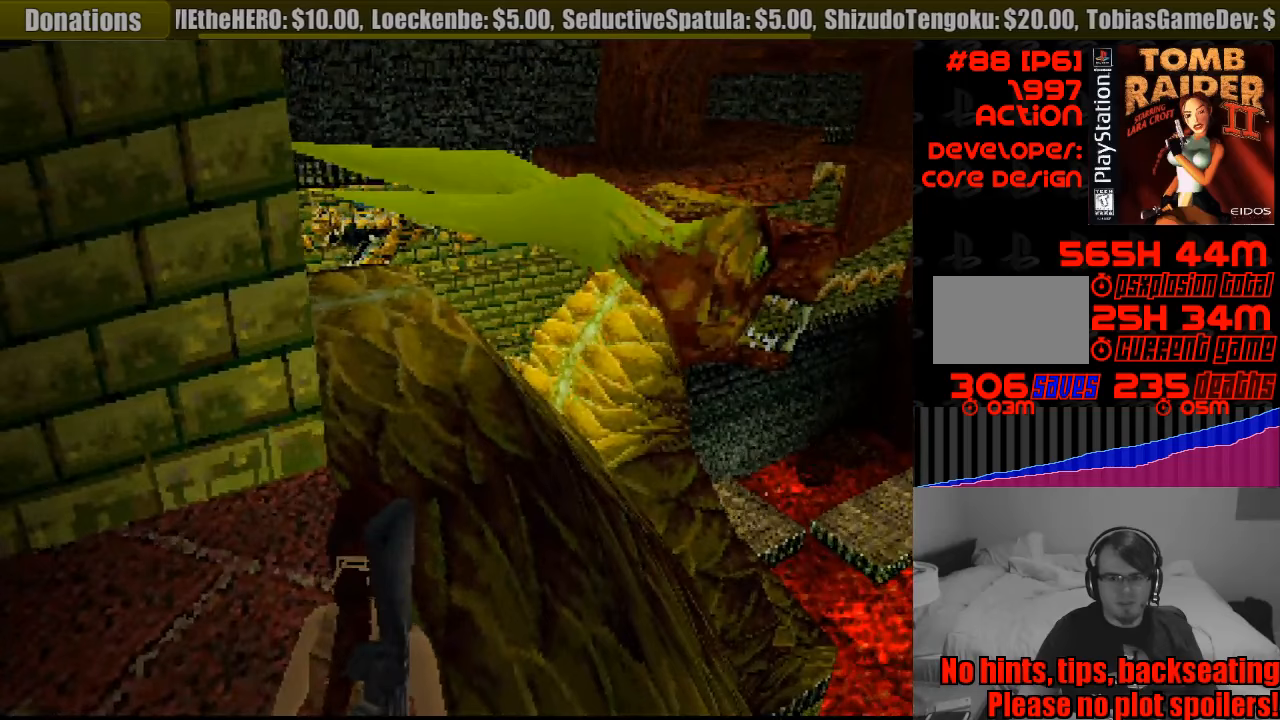
{"buttons": ["L1"], "events": [[150, "DPAD_RIGHT", "down"], [367, "DPAD_RIGHT", "up"]]}
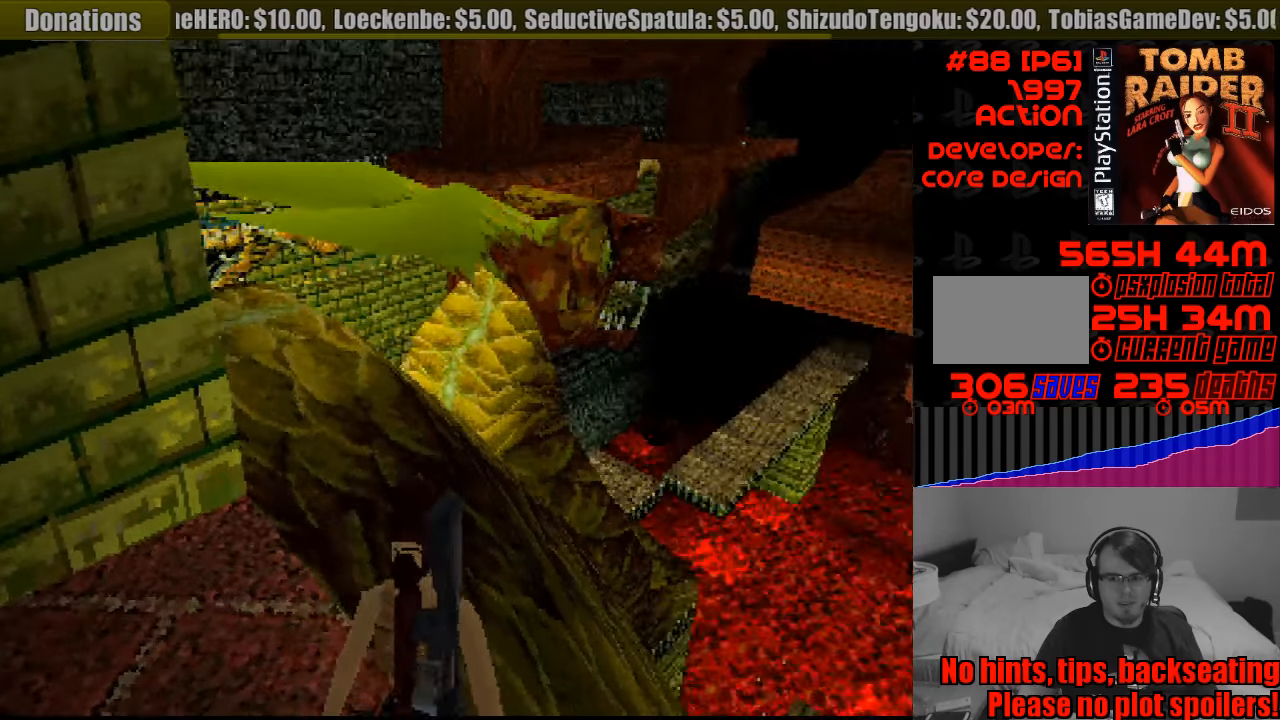
{"buttons": ["L1"], "events": []}